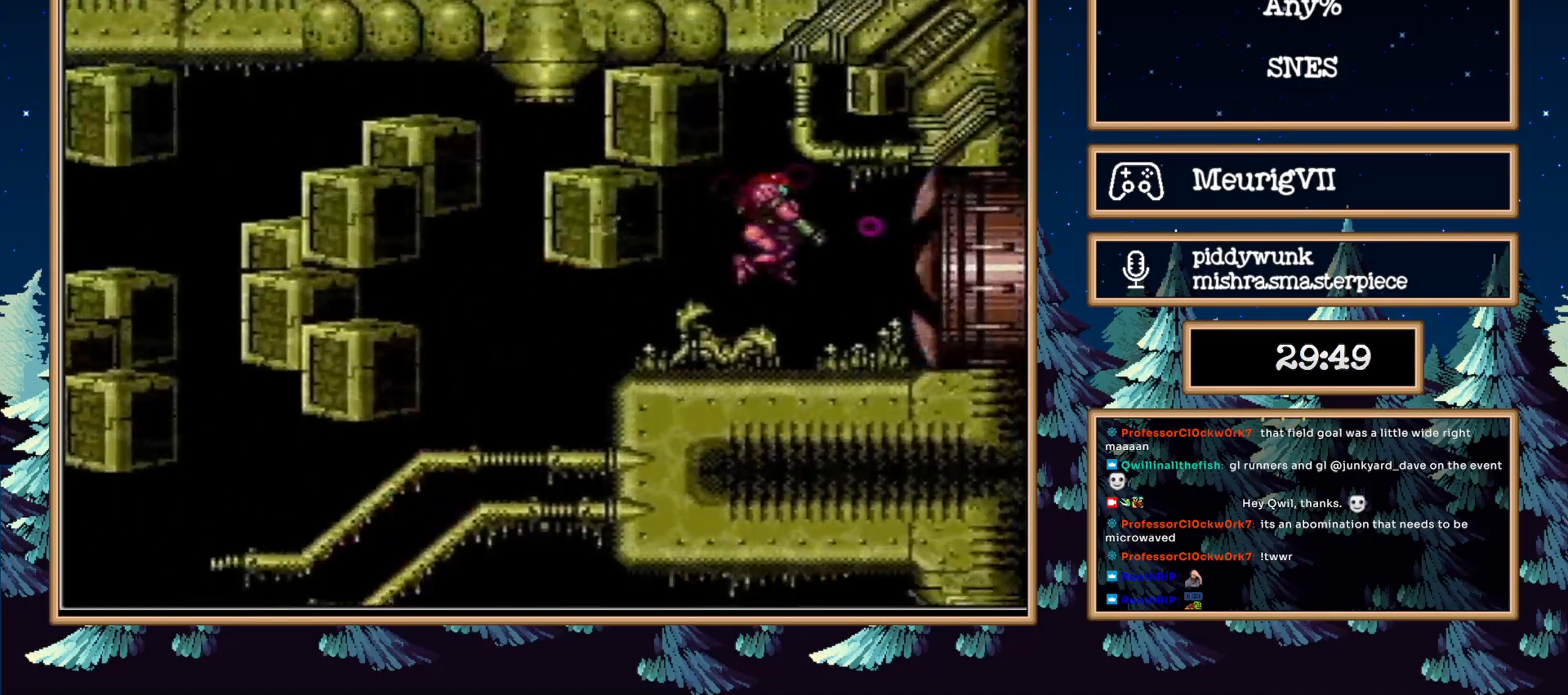
Gameplay with a controller (Nintendo layout); each line is a JSON object with the inputs held at the frame after it. "events" lists button and stick changes between this image and that frame as [ms after this image, input, new state], when the widget could be followed in between. Not read: L3 R3.
{"buttons": ["B", "DPAD_RIGHT"], "events": []}
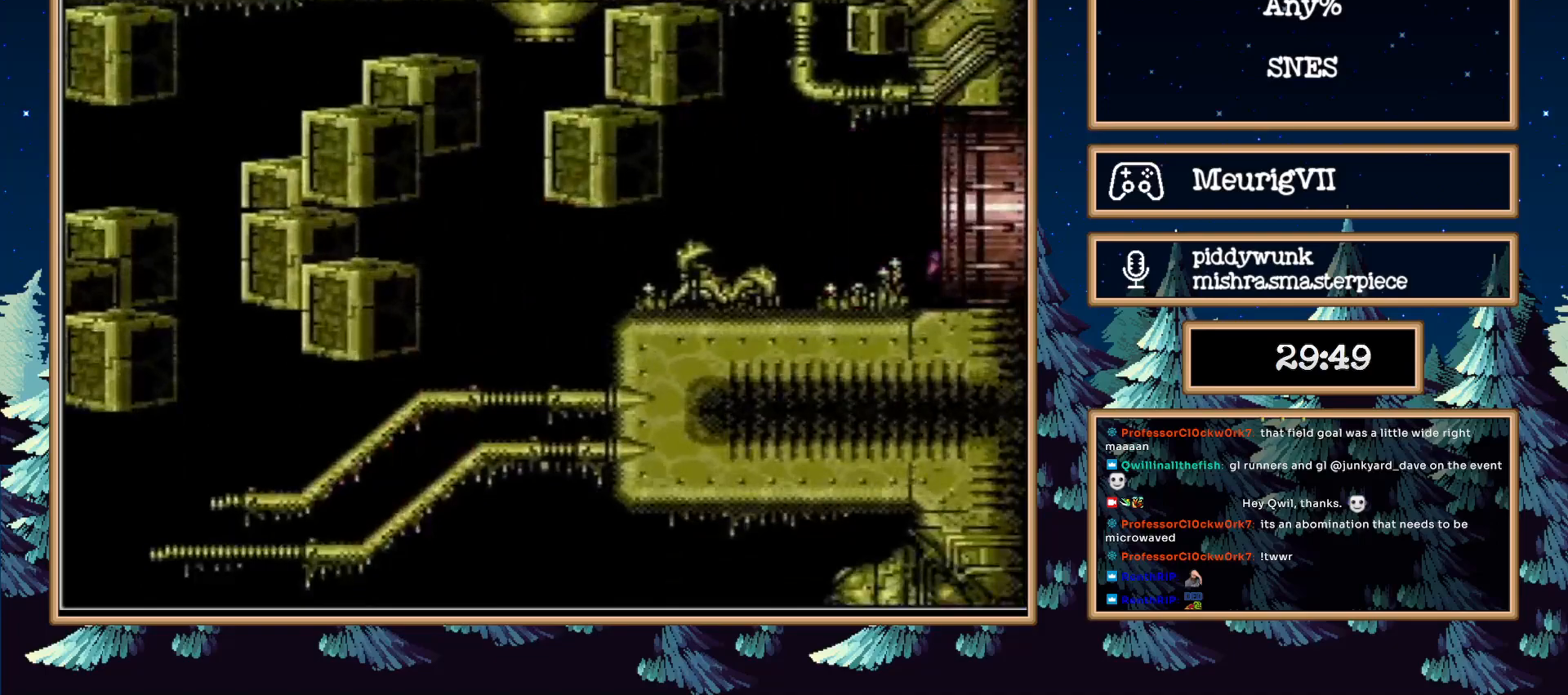
{"buttons": ["B", "DPAD_RIGHT"], "events": []}
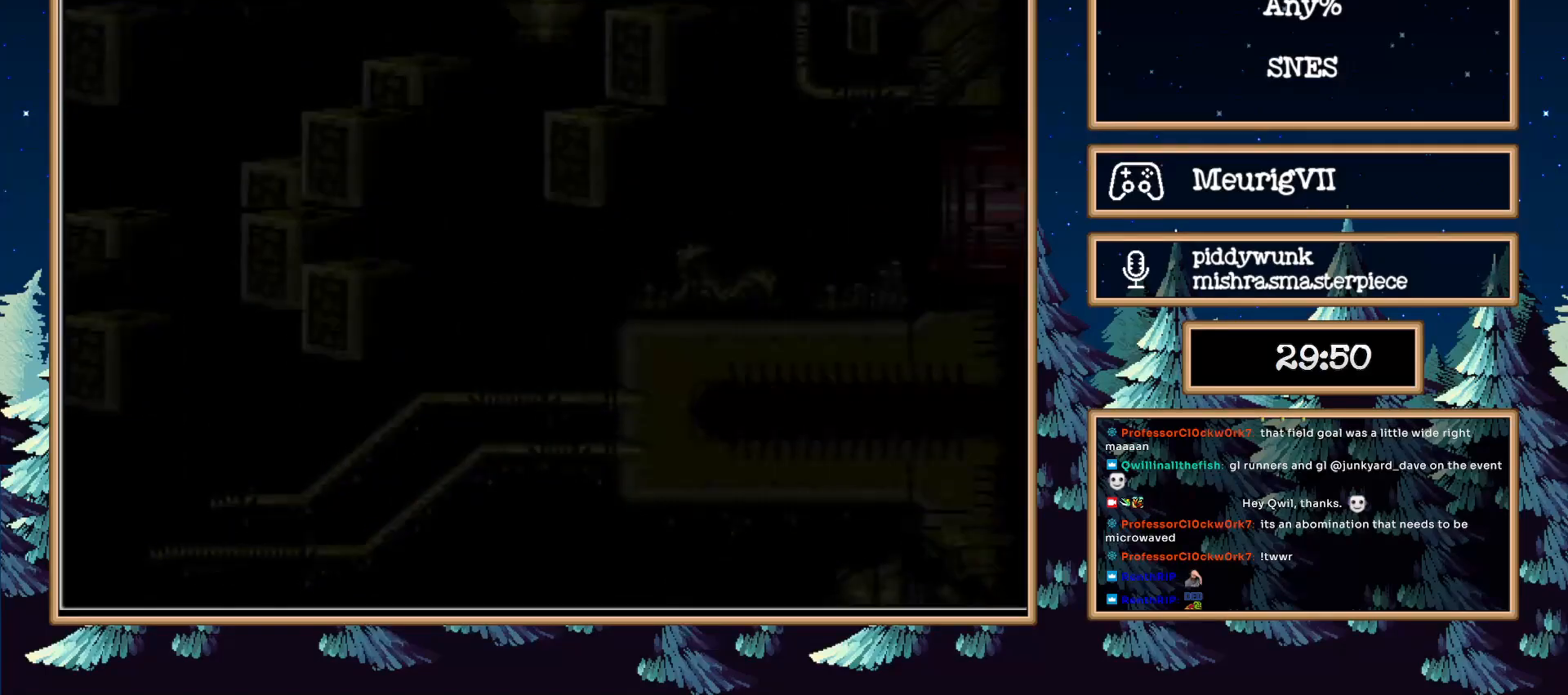
{"buttons": ["B", "DPAD_RIGHT"], "events": []}
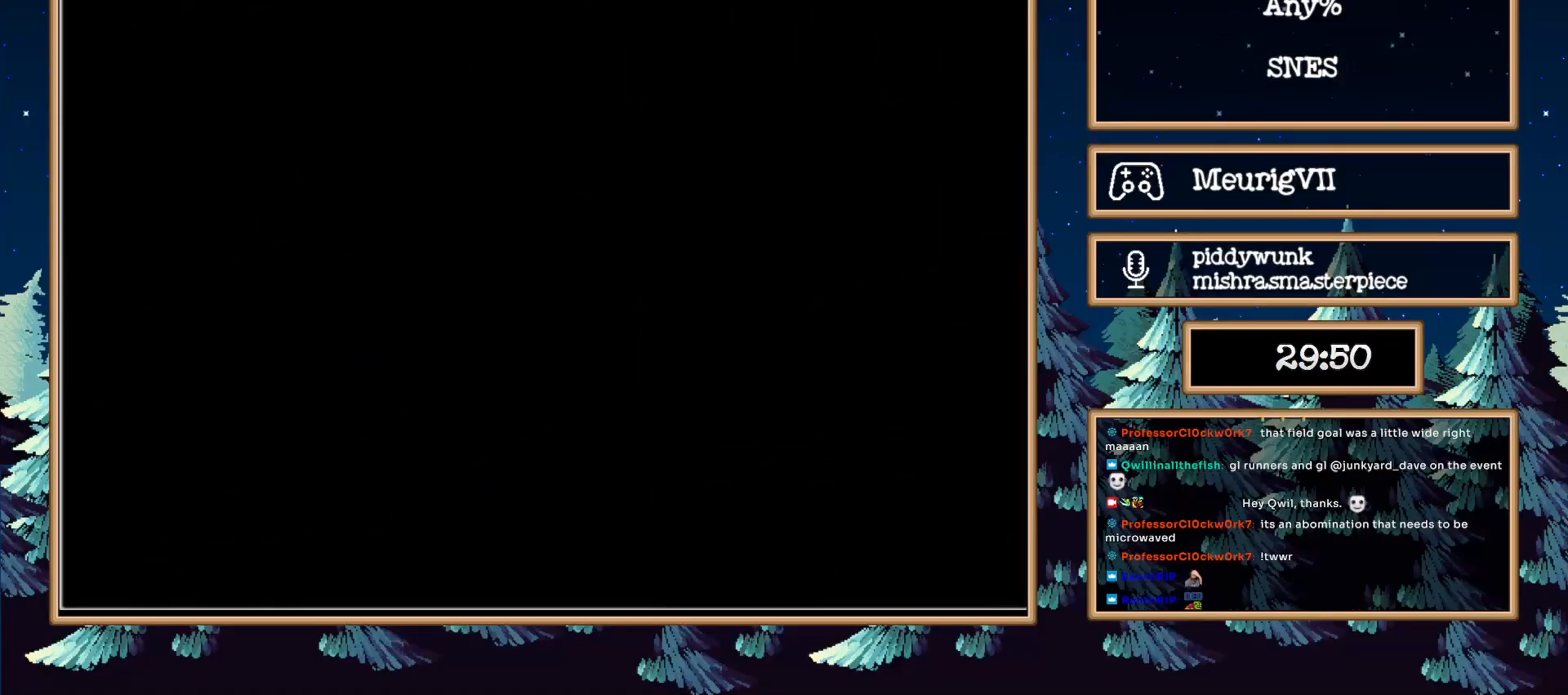
{"buttons": ["B", "DPAD_RIGHT"], "events": [[133, "B", "up"], [150, "DPAD_RIGHT", "up"], [250, "B", "down"], [250, "DPAD_RIGHT", "down"]]}
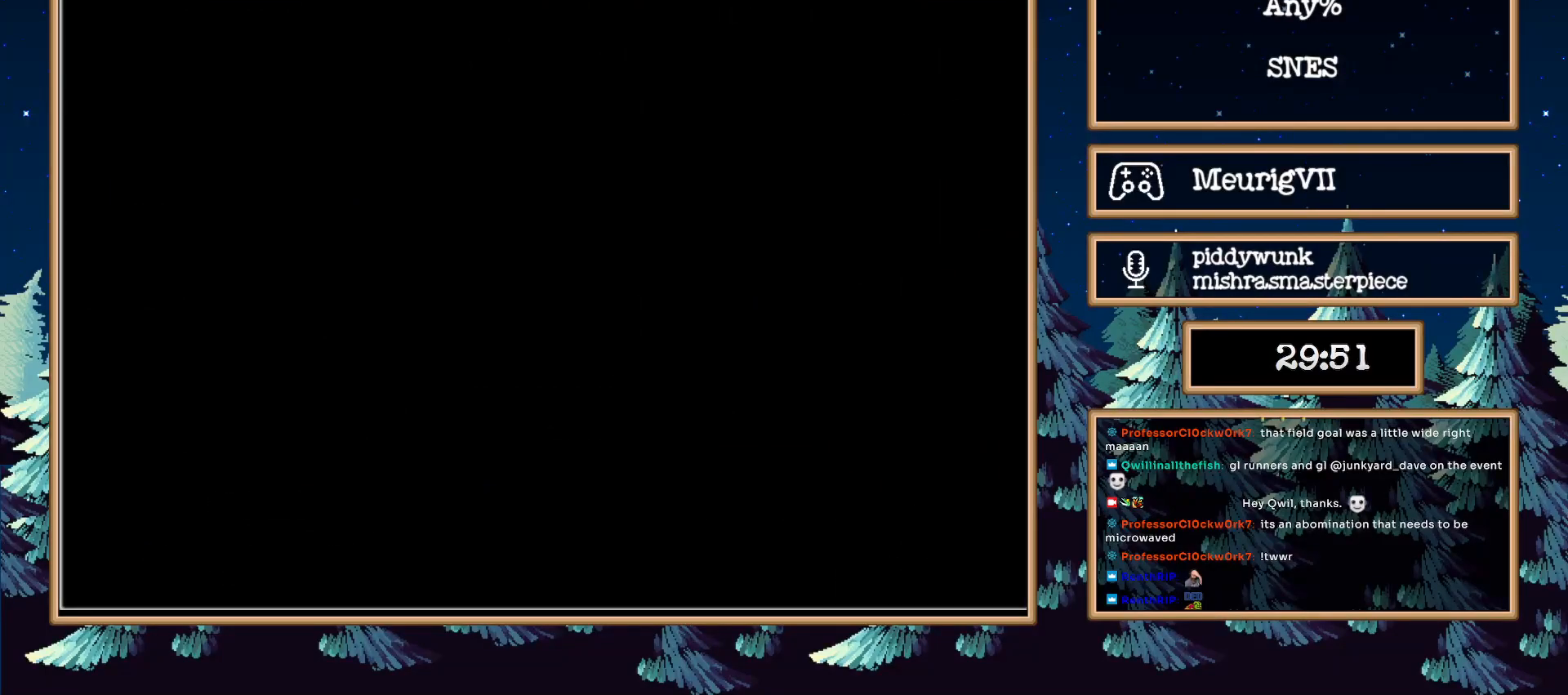
{"buttons": ["B", "DPAD_RIGHT"], "events": []}
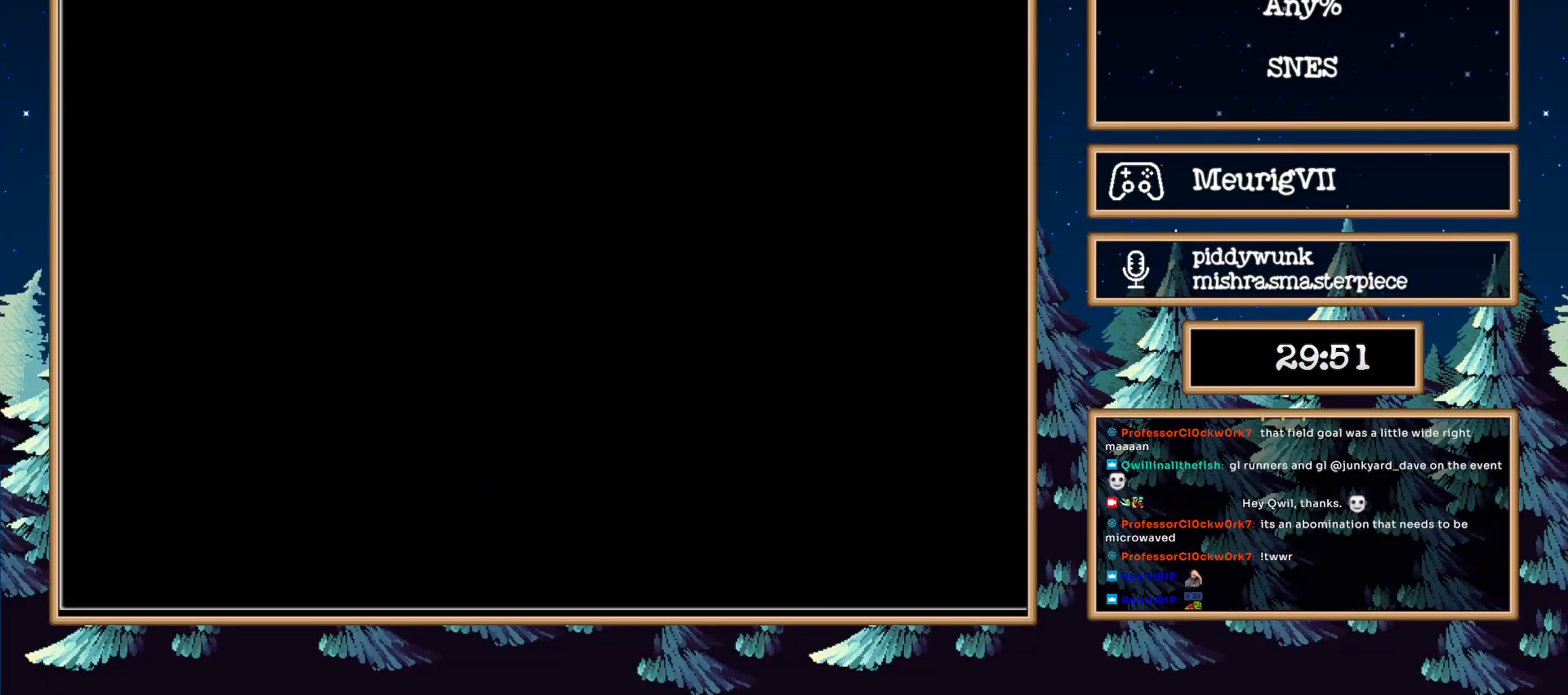
{"buttons": ["B", "DPAD_RIGHT"], "events": []}
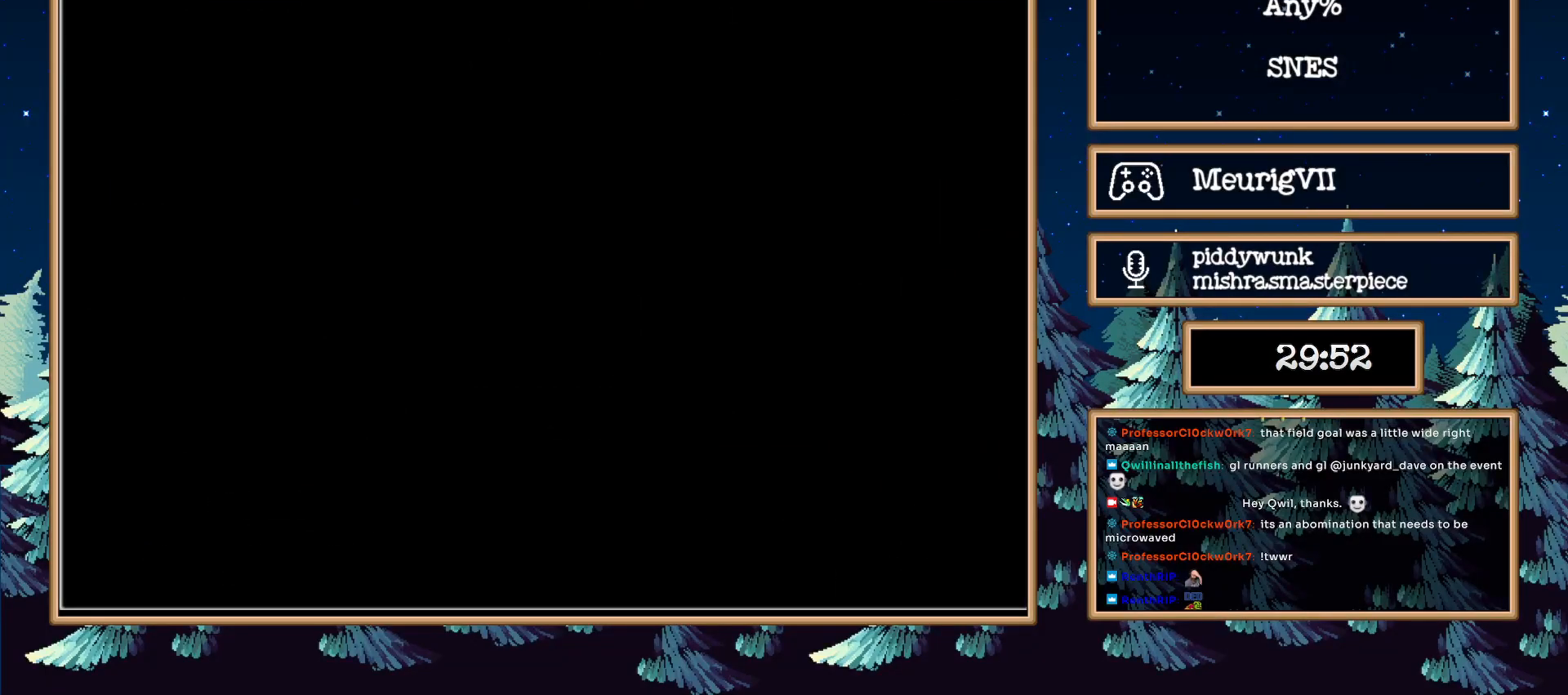
{"buttons": ["B", "DPAD_RIGHT"], "events": []}
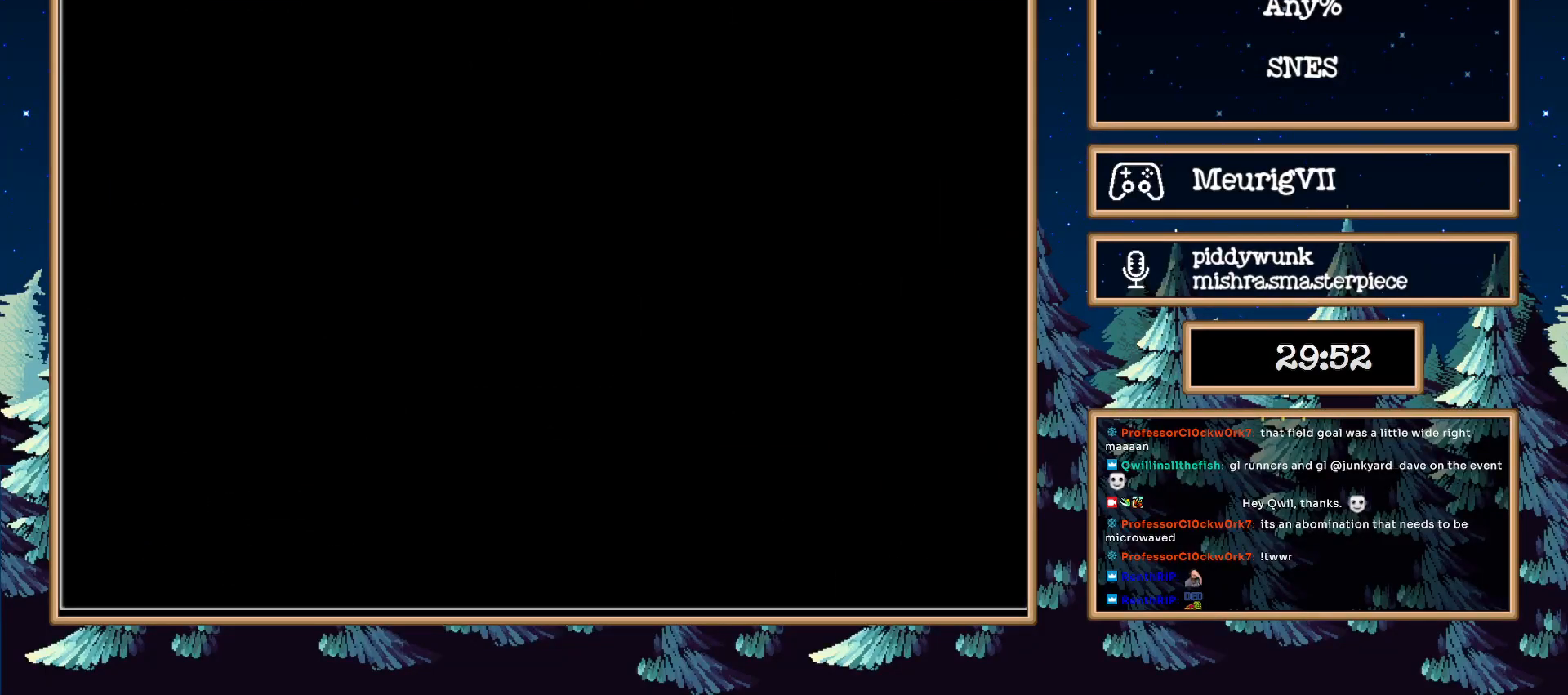
{"buttons": ["B", "DPAD_RIGHT"], "events": []}
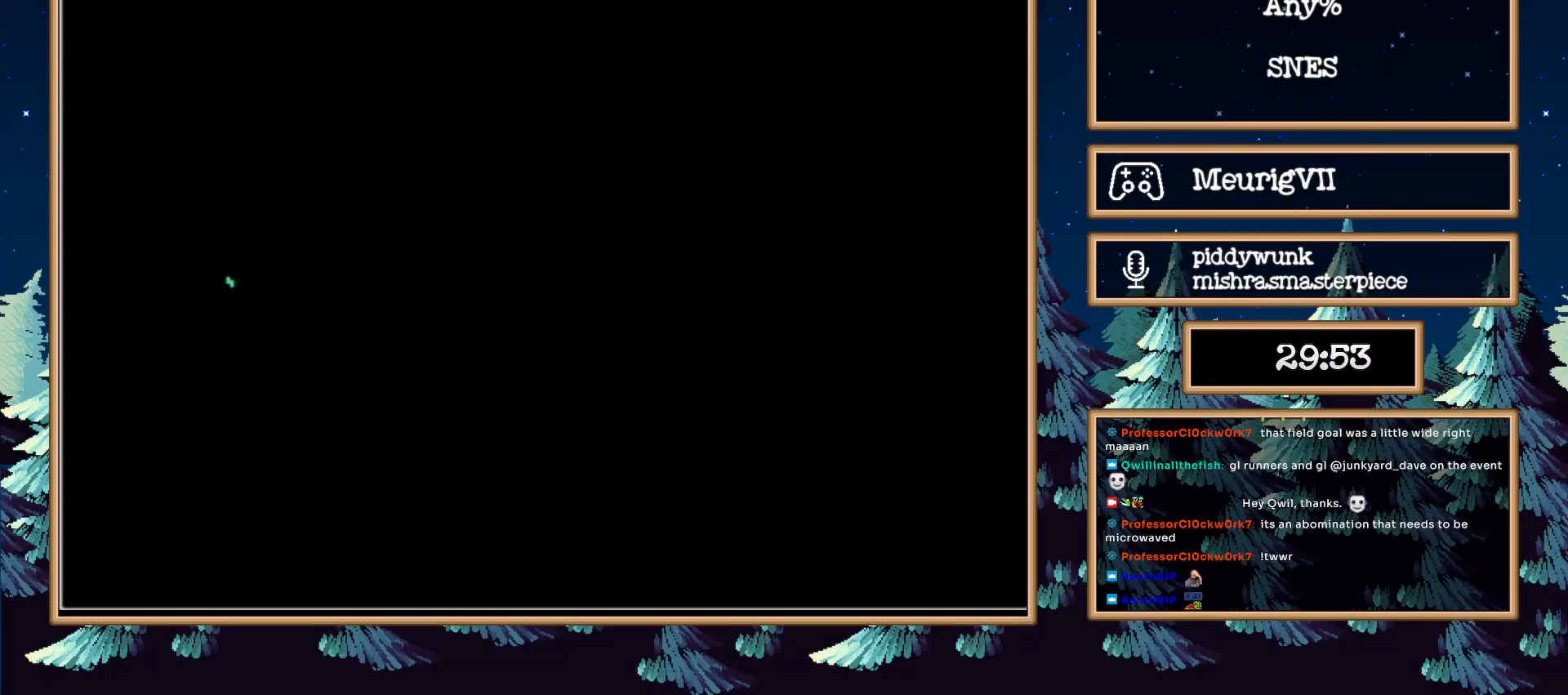
{"buttons": ["A", "B", "DPAD_RIGHT"], "events": [[483, "A", "down"]]}
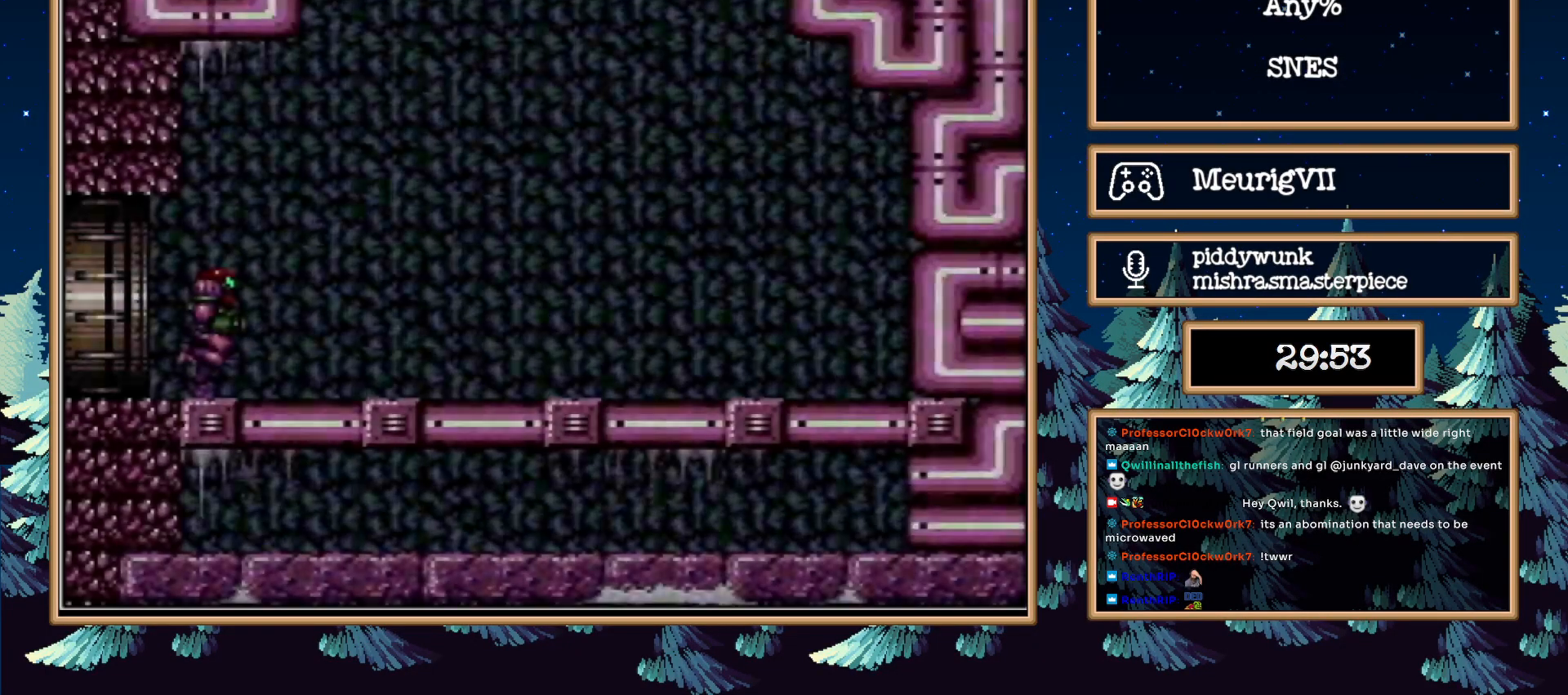
{"buttons": ["A", "B", "DPAD_RIGHT"], "events": [[317, "A", "up"], [417, "A", "down"]]}